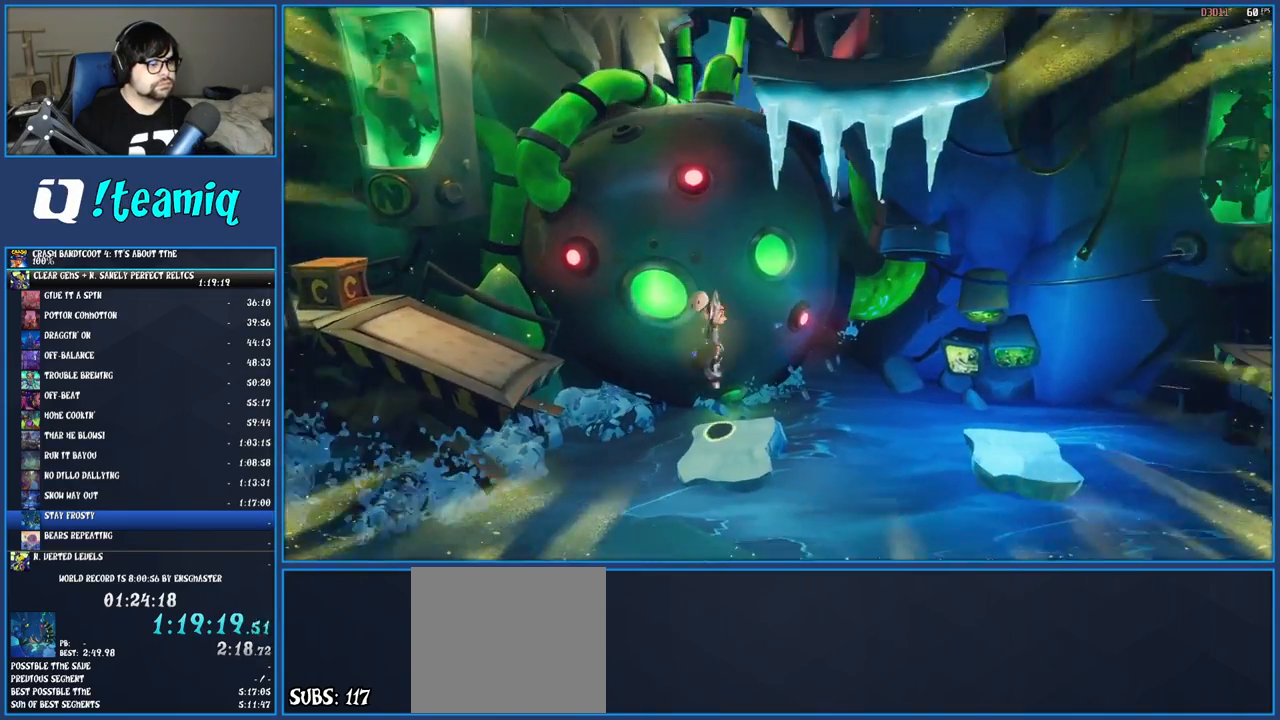
Gameplay with a controller (PlayStation layout); each line is a JSON object with the inputs held at the frame after it. "events" lists button and stick changes between this image and that frame as [ms after this image, input, new state], when the widget could be followed in between. Not read: L3 R3.
{"buttons": [], "left_stick": "right", "right_stick": "center", "events": [[183, "CROSS", "down"], [333, "CROSS", "up"]]}
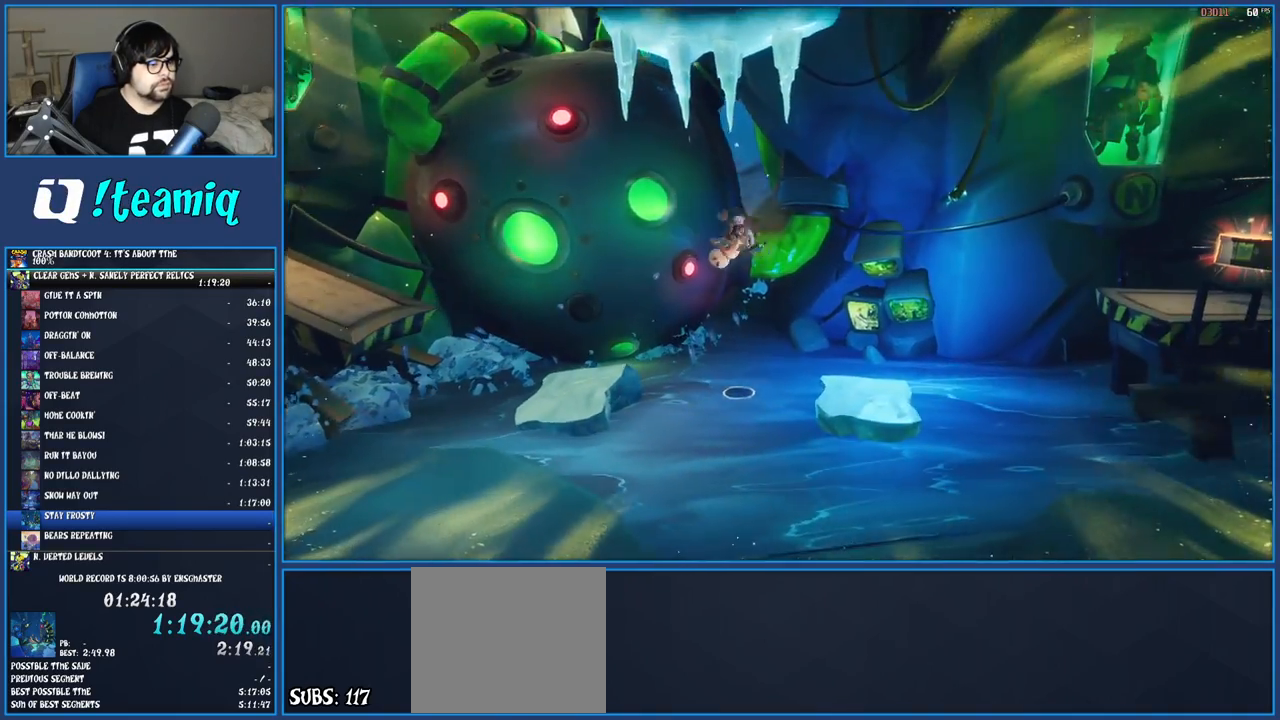
{"buttons": [], "left_stick": "right", "right_stick": "center", "events": [[200, "left_stick", "center"], [267, "left_stick", "right"]]}
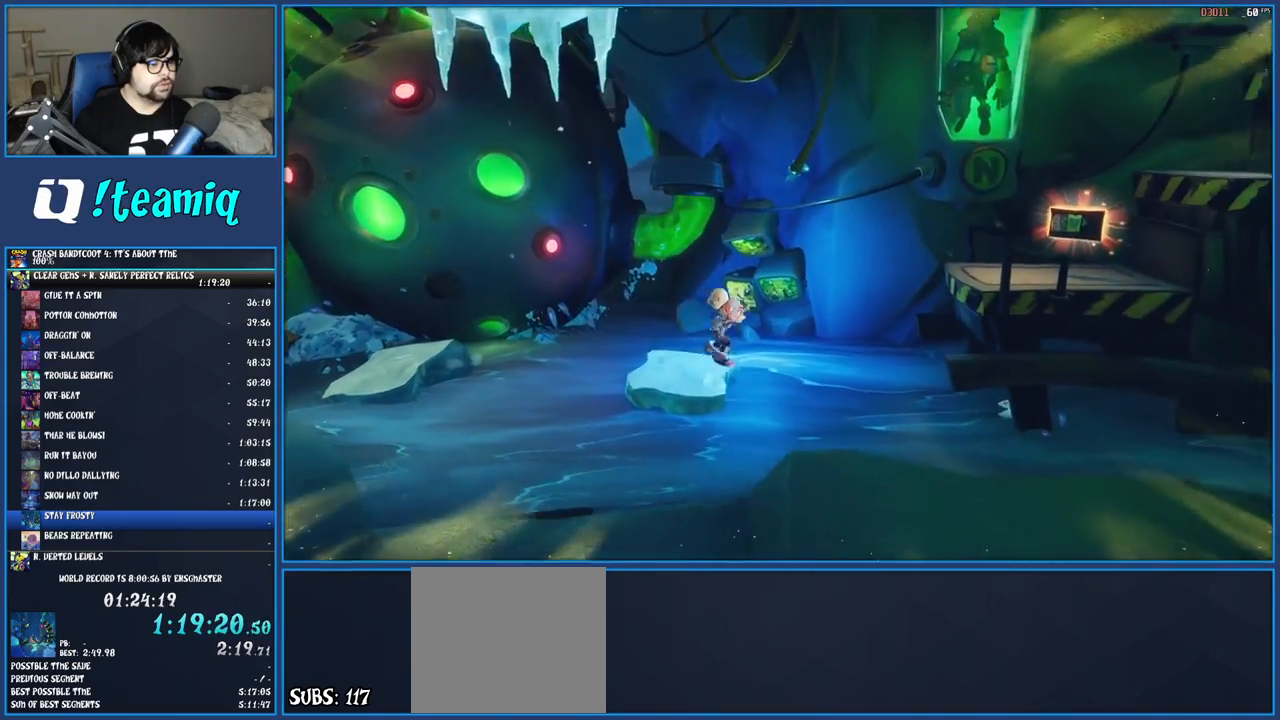
{"buttons": ["CROSS"], "left_stick": "right", "right_stick": "center", "events": [[17, "CROSS", "down"], [217, "CROSS", "up"], [350, "CROSS", "down"]]}
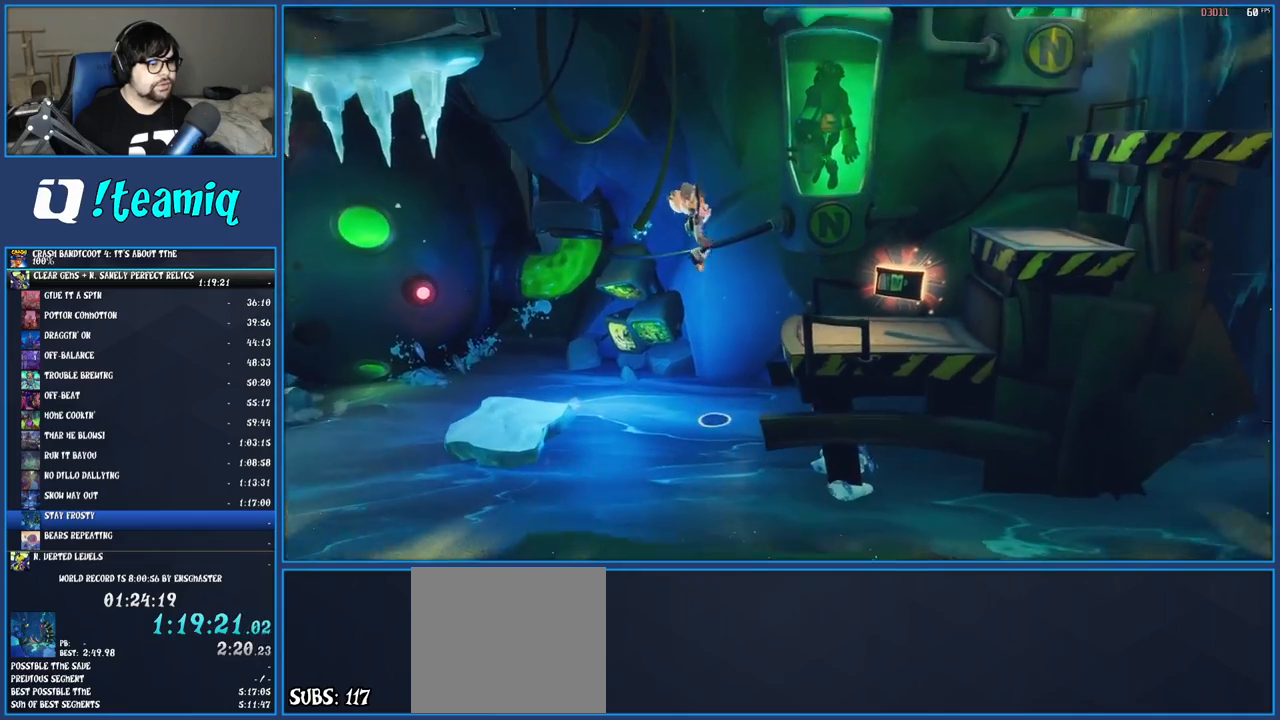
{"buttons": [], "left_stick": "right", "right_stick": "center", "events": [[33, "CROSS", "up"]]}
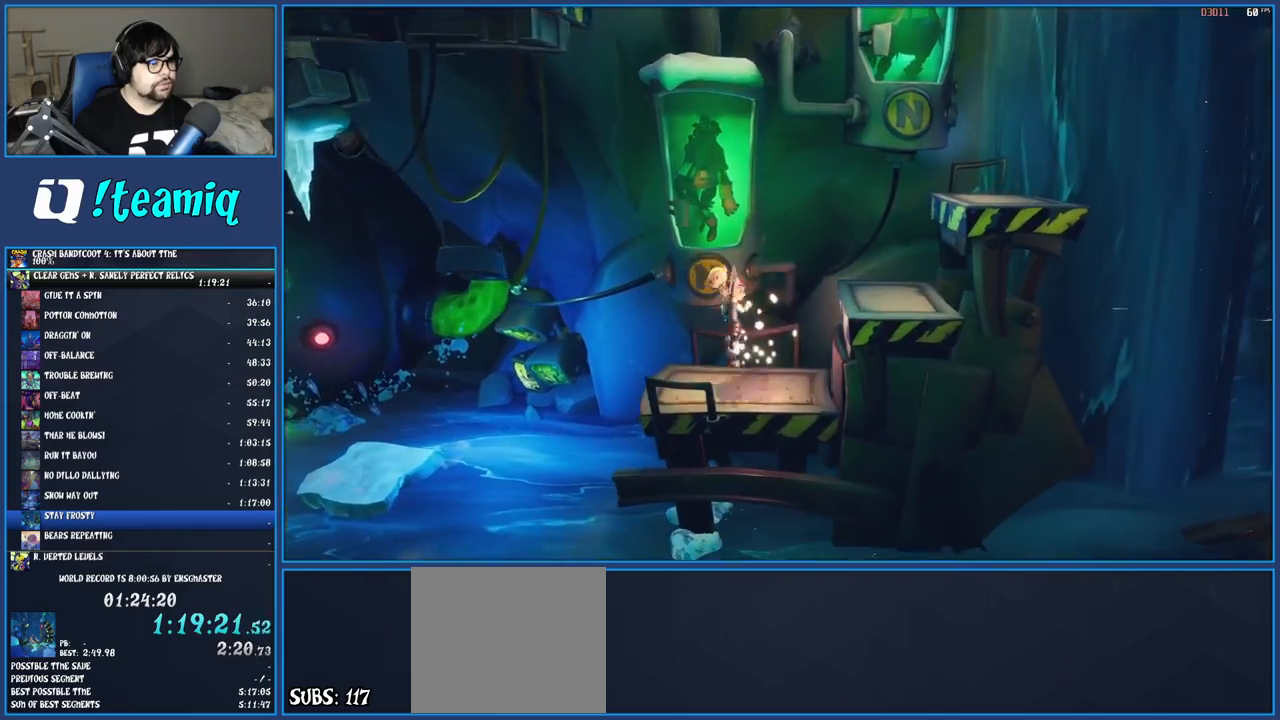
{"buttons": [], "left_stick": "right", "right_stick": "center", "events": [[117, "CROSS", "down"], [317, "CROSS", "up"]]}
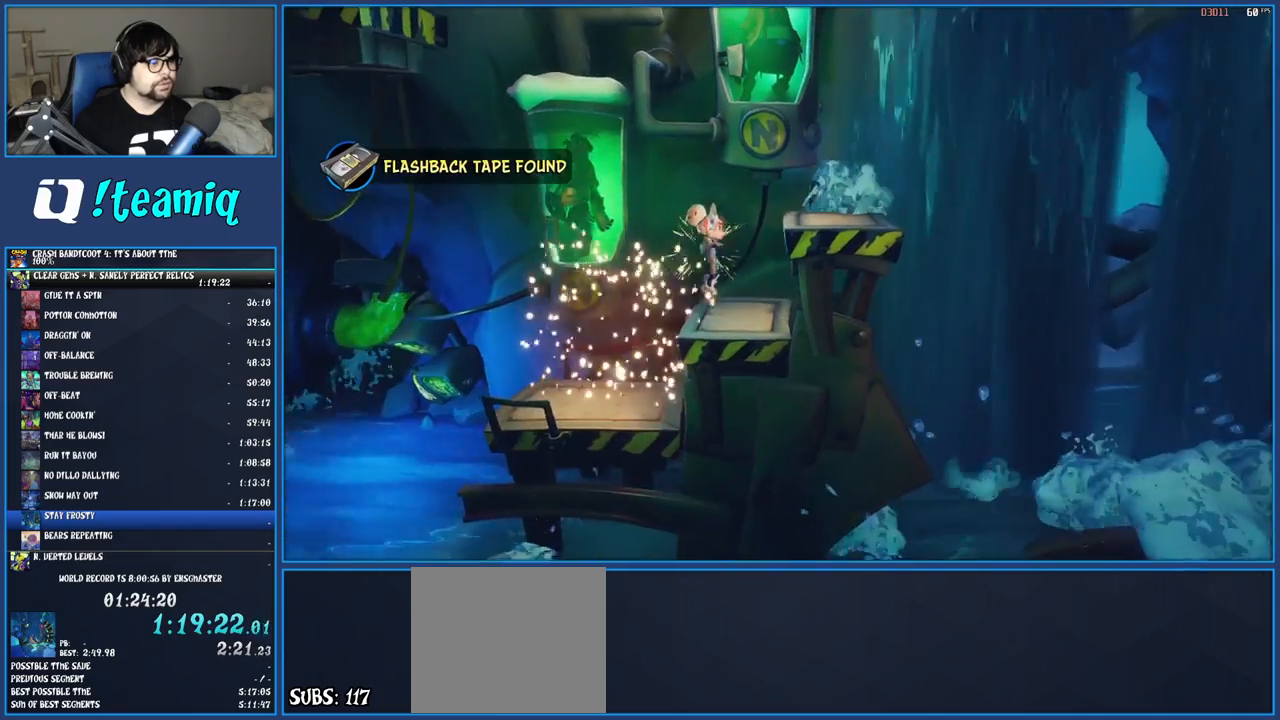
{"buttons": [], "left_stick": "right", "right_stick": "center", "events": [[167, "CROSS", "down"], [383, "CROSS", "up"]]}
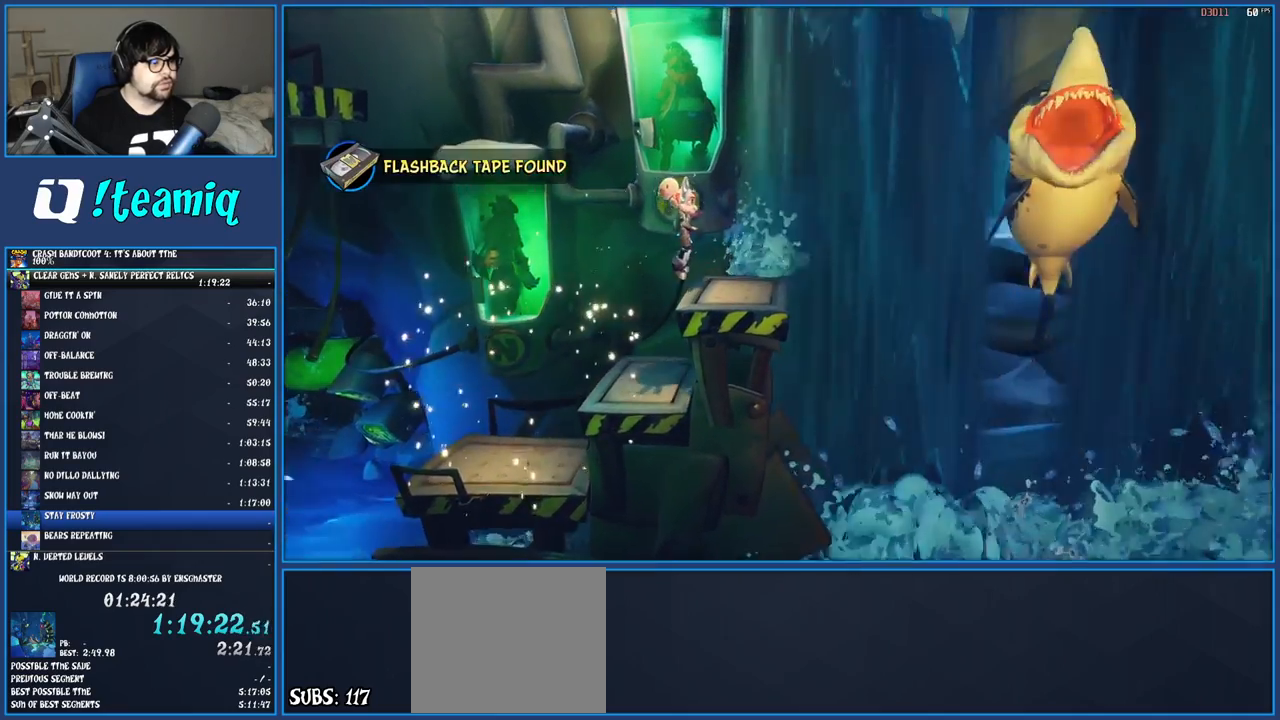
{"buttons": ["CROSS", "R1"], "left_stick": "left", "right_stick": "center", "events": [[17, "left_stick", "center"], [150, "left_stick", "left"], [283, "R1", "down"], [417, "CROSS", "down"]]}
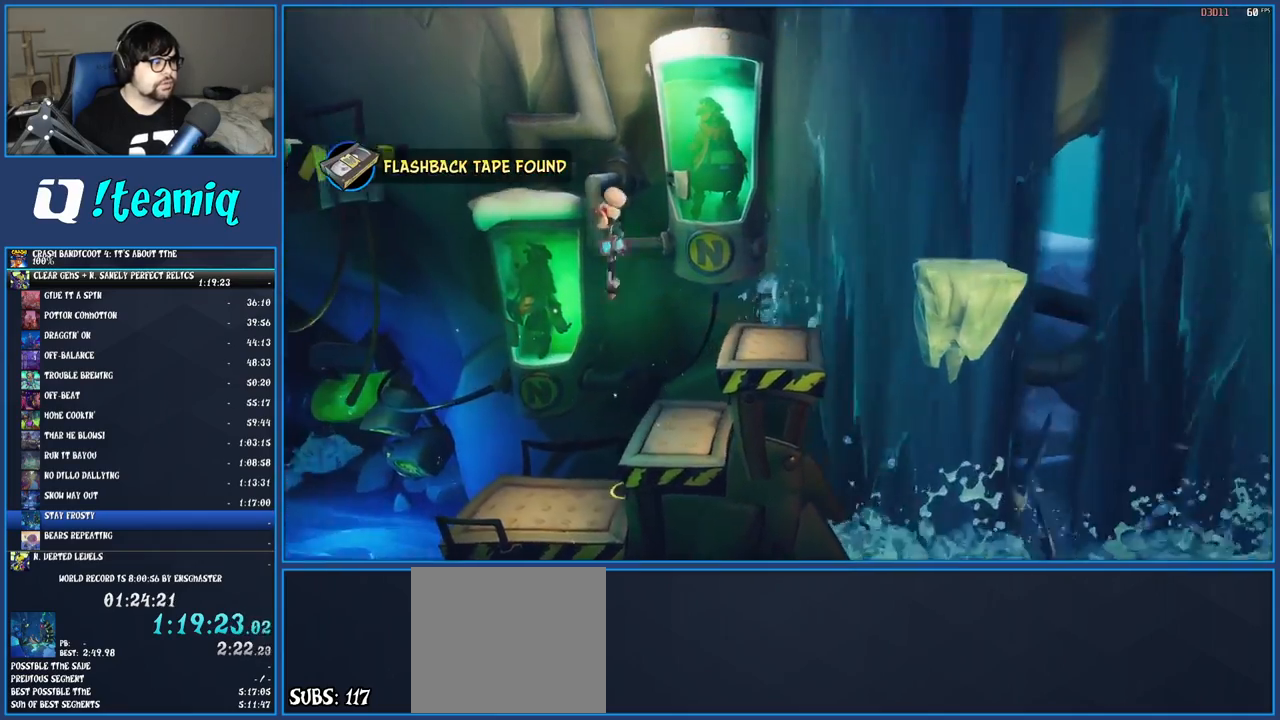
{"buttons": ["CROSS"], "left_stick": "left", "right_stick": "center", "events": [[100, "R1", "up"], [183, "CROSS", "up"], [467, "CROSS", "down"]]}
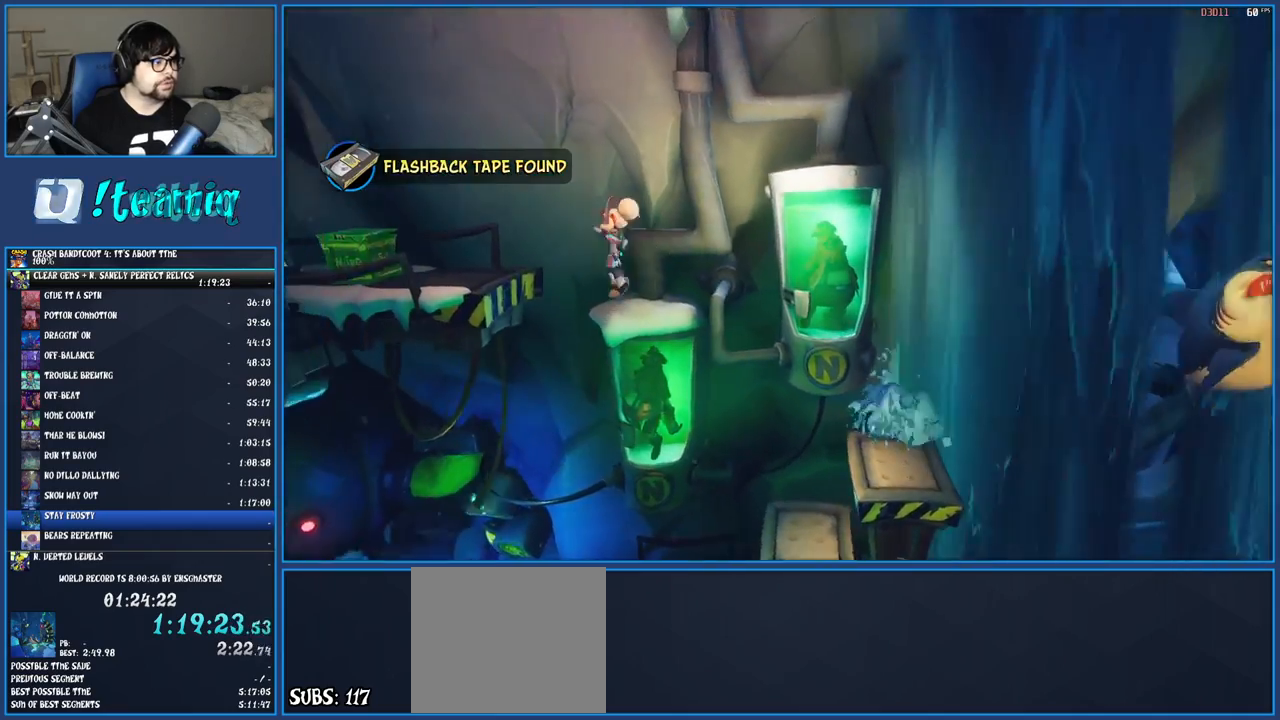
{"buttons": [], "left_stick": "left", "right_stick": "center", "events": [[200, "CROSS", "up"], [283, "TRIANGLE", "down"], [433, "TRIANGLE", "up"]]}
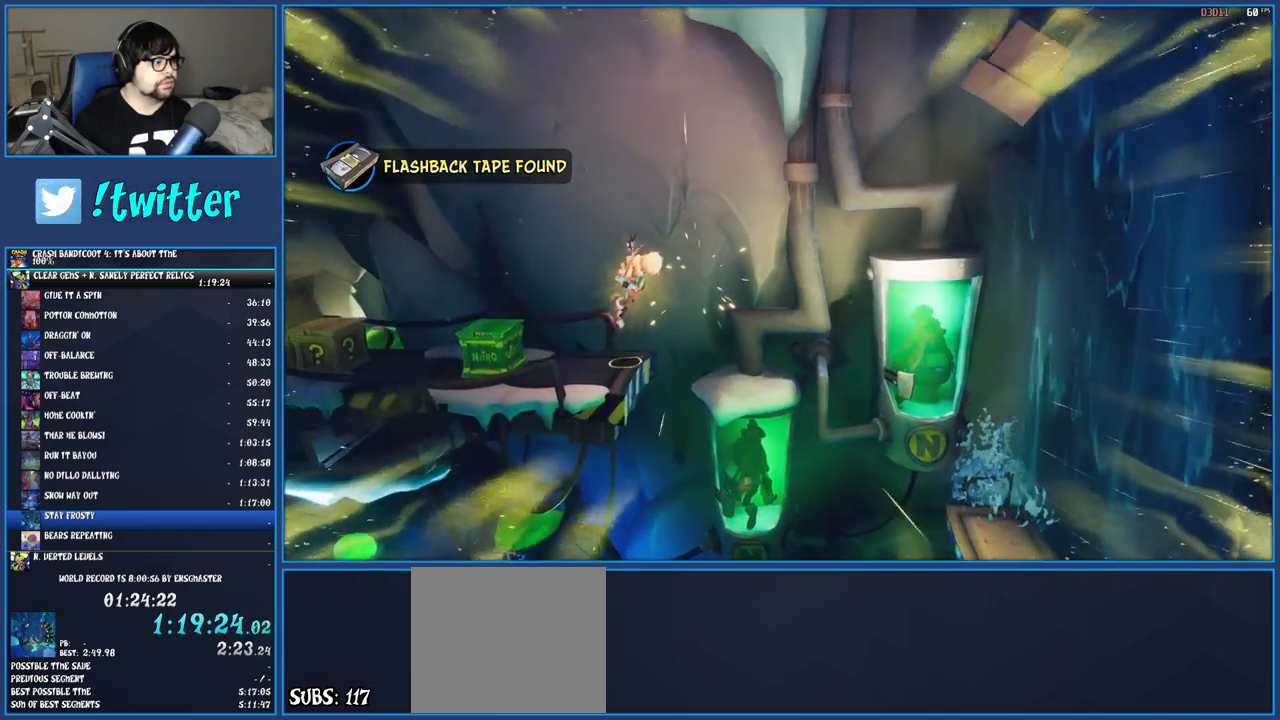
{"buttons": [], "left_stick": "left", "right_stick": "center", "events": [[67, "SQUARE", "down"], [183, "SQUARE", "up"], [267, "CROSS", "down"], [483, "CROSS", "up"]]}
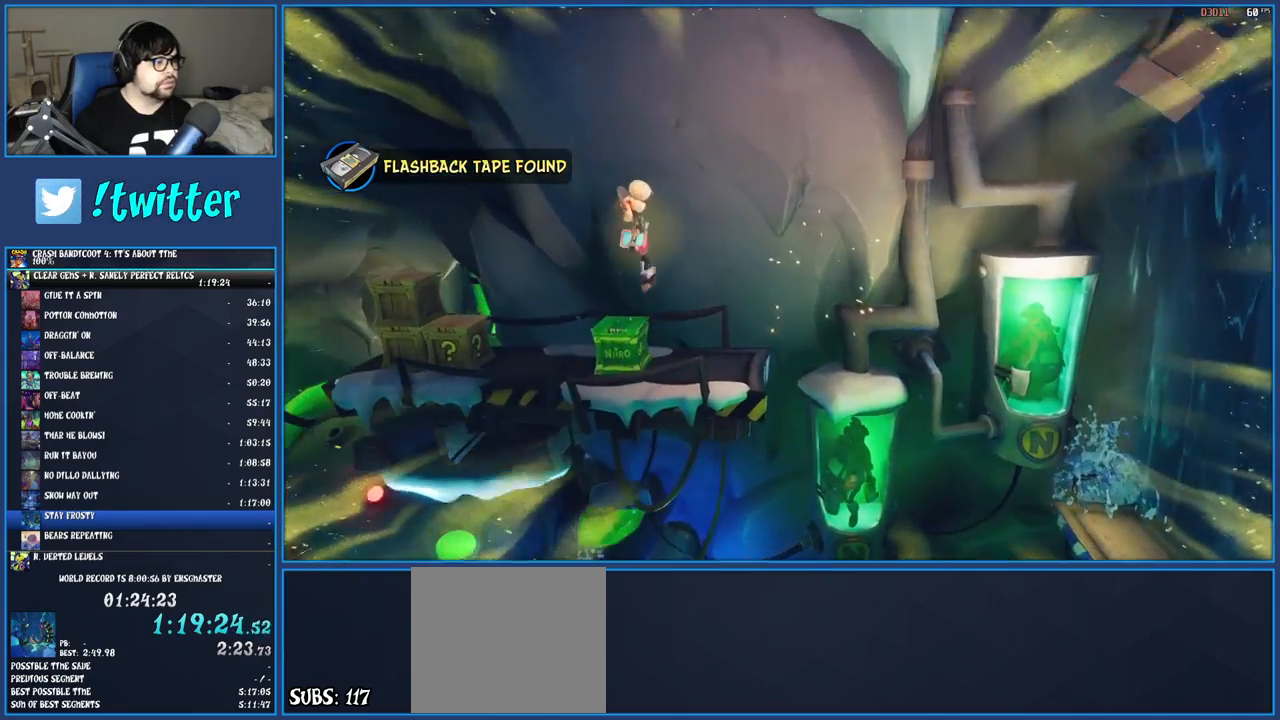
{"buttons": ["TRIANGLE"], "left_stick": "left", "right_stick": "center", "events": [[283, "SQUARE", "down"], [417, "SQUARE", "up"], [483, "TRIANGLE", "down"]]}
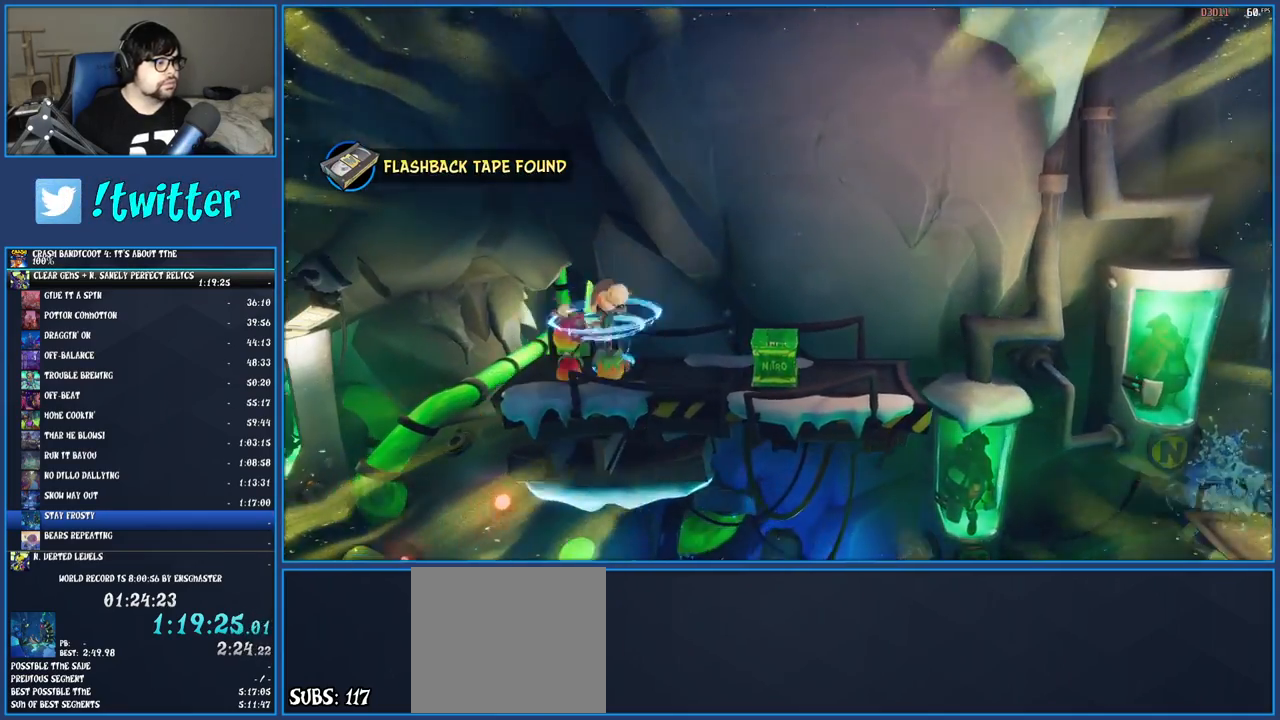
{"buttons": ["CROSS", "SQUARE"], "left_stick": "left", "right_stick": "center", "events": [[117, "TRIANGLE", "up"], [283, "R1", "down"], [383, "R1", "up"], [467, "SQUARE", "down"], [500, "CROSS", "down"]]}
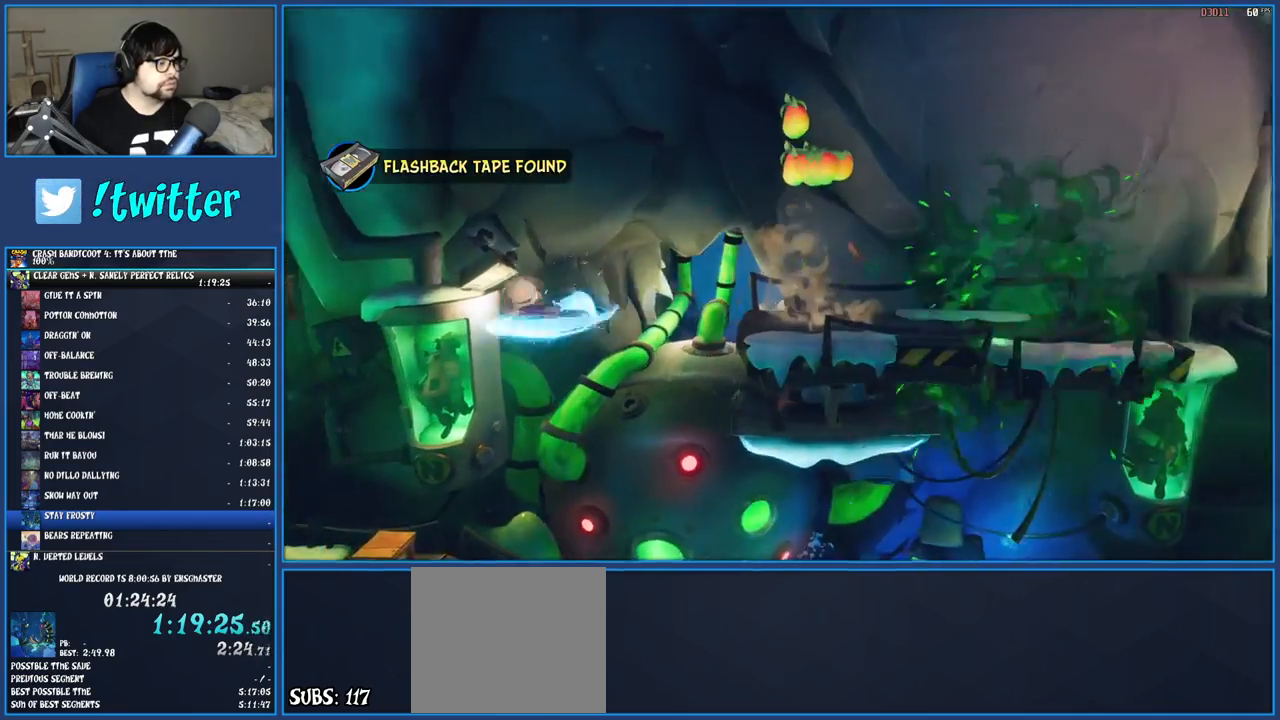
{"buttons": ["CROSS"], "left_stick": "left", "right_stick": "center", "events": [[233, "SQUARE", "up"], [250, "CROSS", "up"], [450, "CROSS", "down"]]}
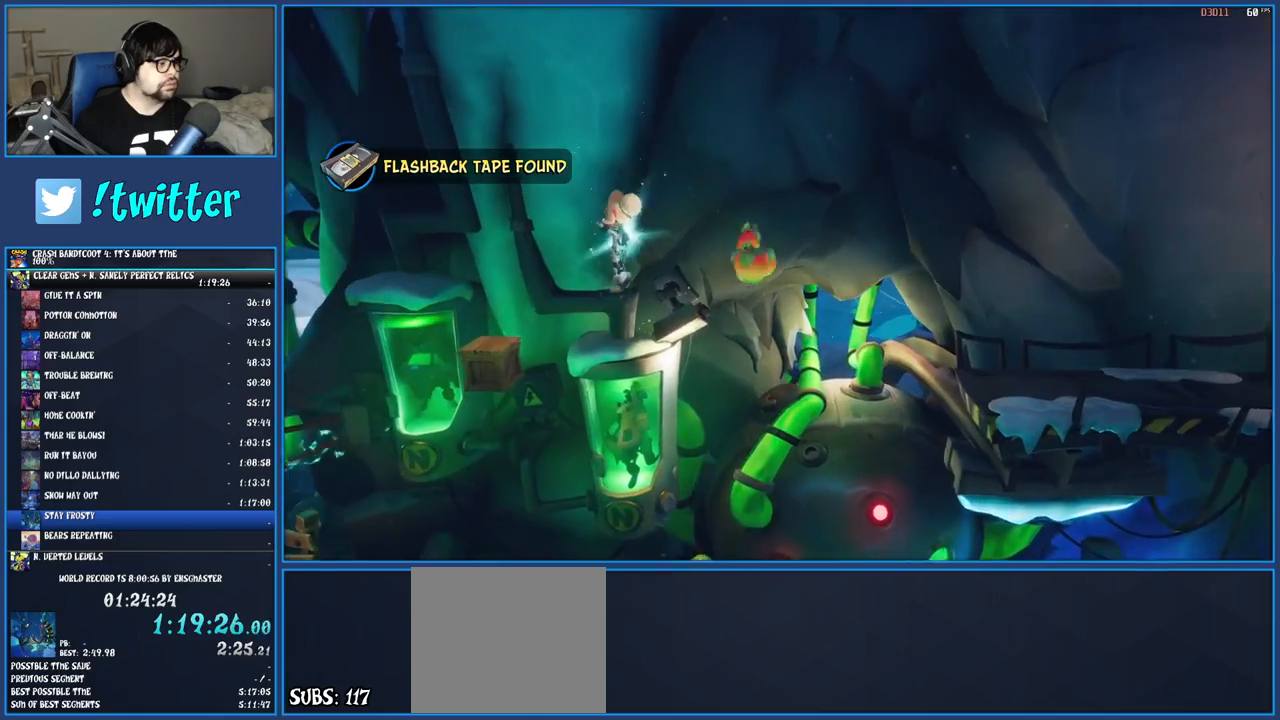
{"buttons": ["CROSS"], "left_stick": "center", "right_stick": "center", "events": [[467, "left_stick", "center"]]}
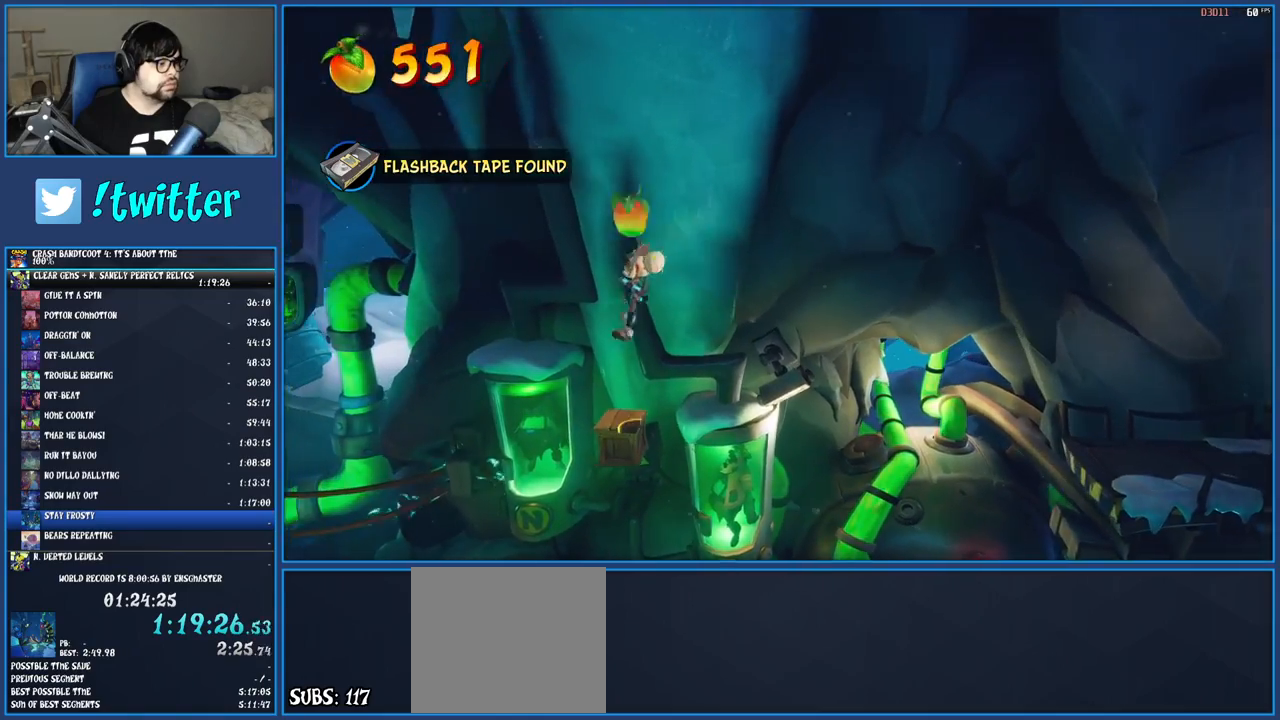
{"buttons": ["CROSS"], "left_stick": "left", "right_stick": "center", "events": [[67, "left_stick", "left"]]}
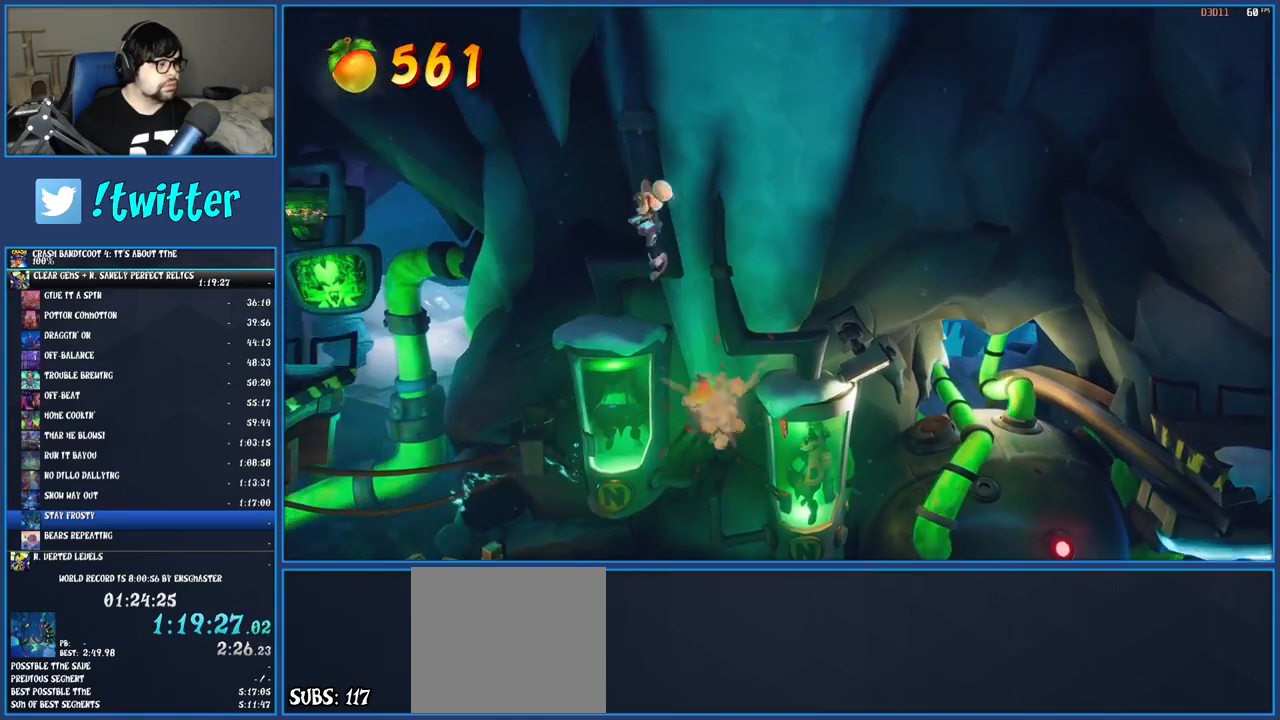
{"buttons": [], "left_stick": "left", "right_stick": "center", "events": [[200, "CROSS", "up"]]}
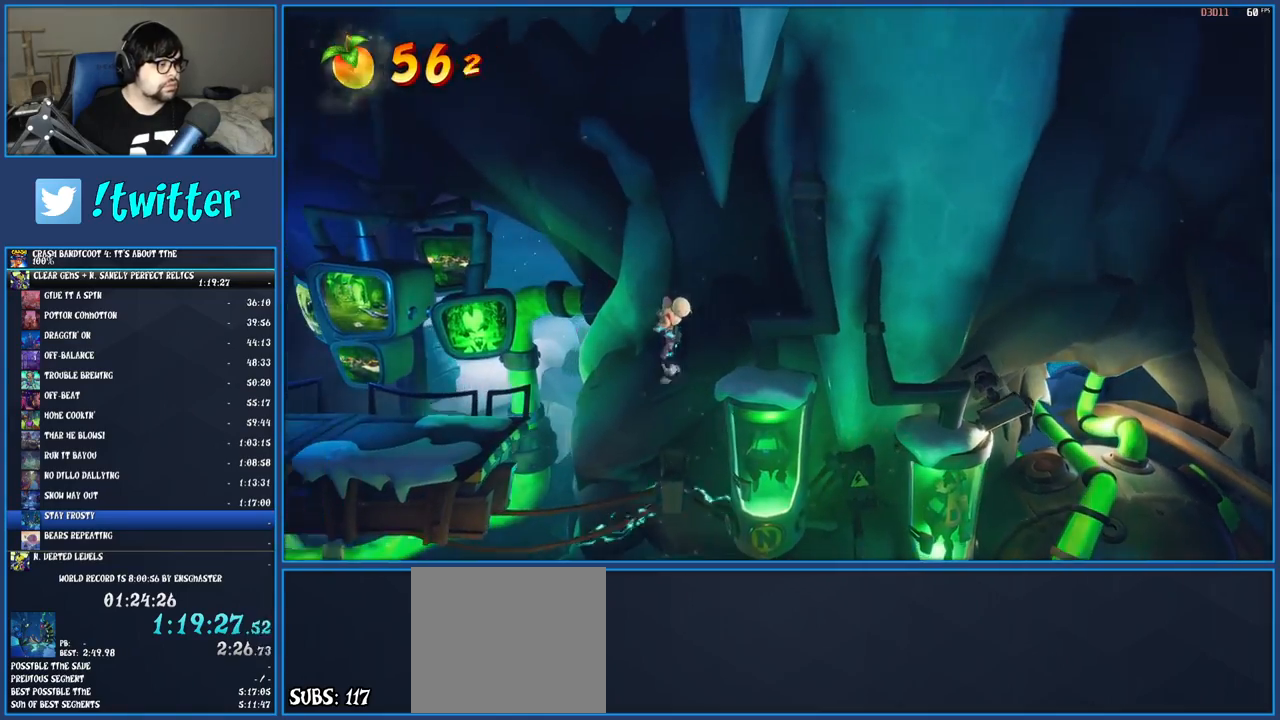
{"buttons": [], "left_stick": "left", "right_stick": "center", "events": [[33, "CROSS", "down"], [317, "CROSS", "up"]]}
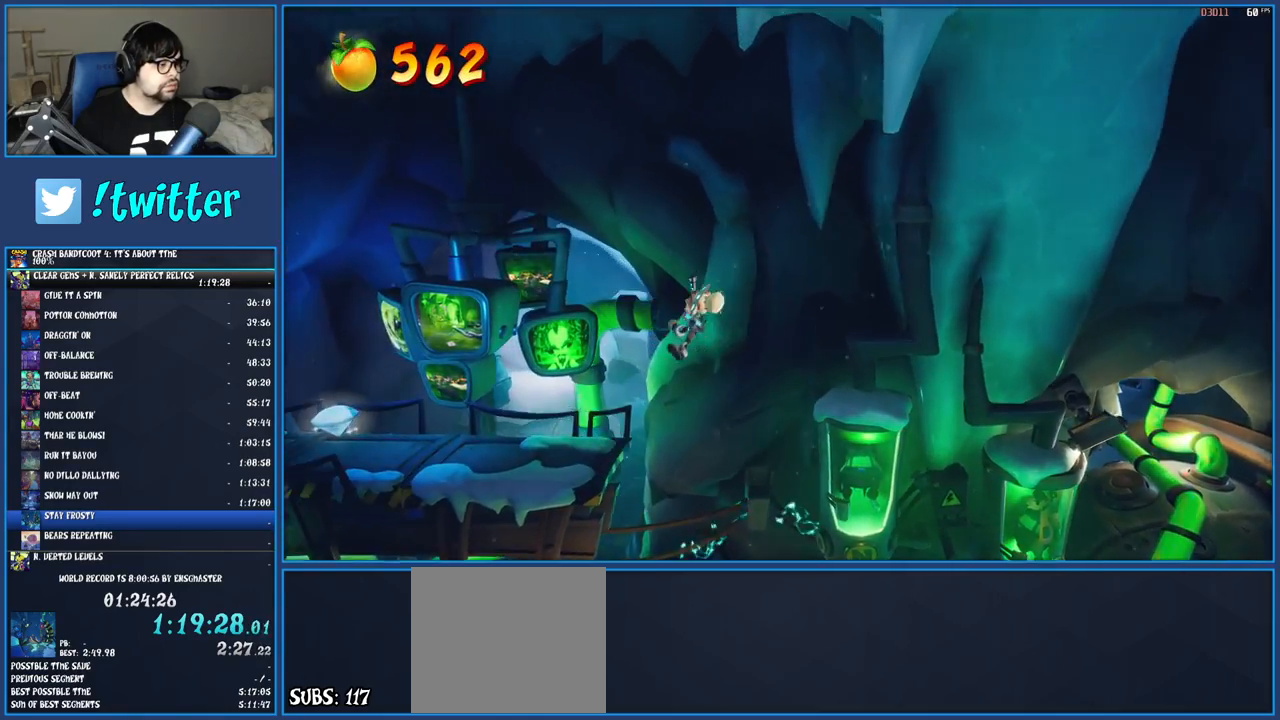
{"buttons": [], "left_stick": "left", "right_stick": "center", "events": [[117, "R2", "down"], [117, "TRIANGLE", "down"], [267, "R2", "up"], [283, "TRIANGLE", "up"]]}
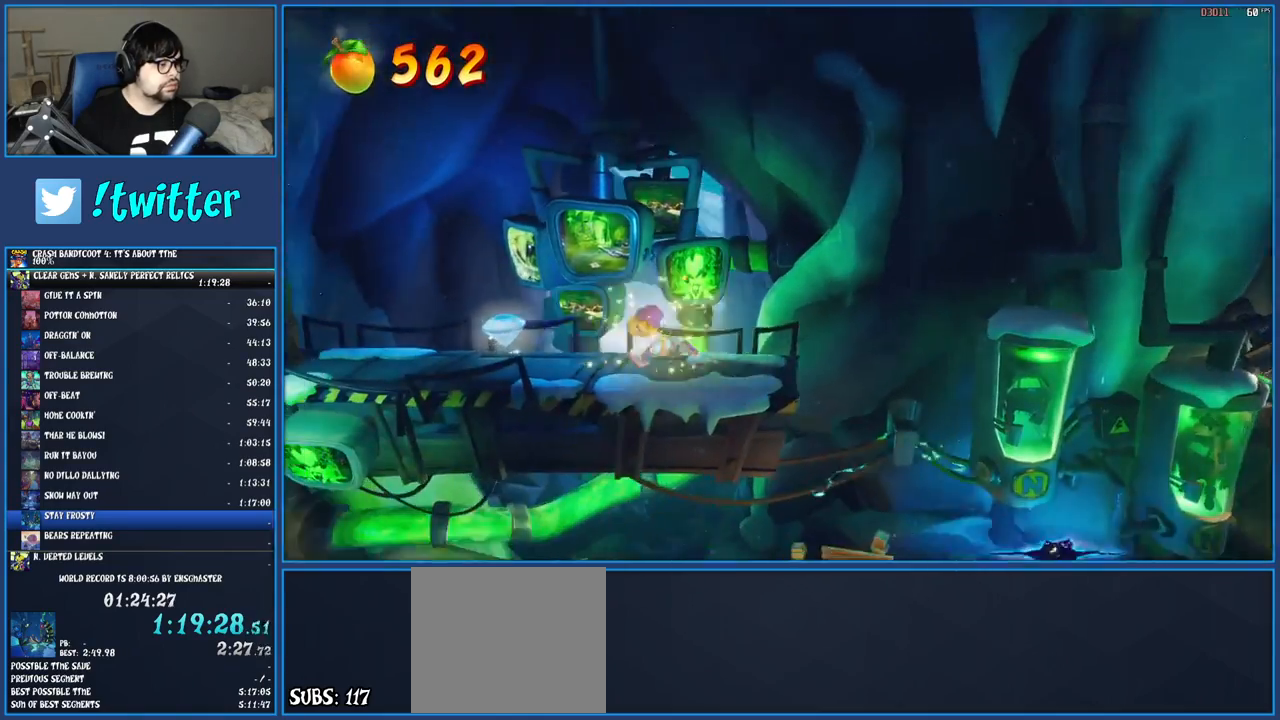
{"buttons": [], "left_stick": "right", "right_stick": "center", "events": [[50, "R2", "down"], [50, "TRIANGLE", "down"], [217, "TRIANGLE", "up"], [233, "R2", "up"], [350, "left_stick", "right"]]}
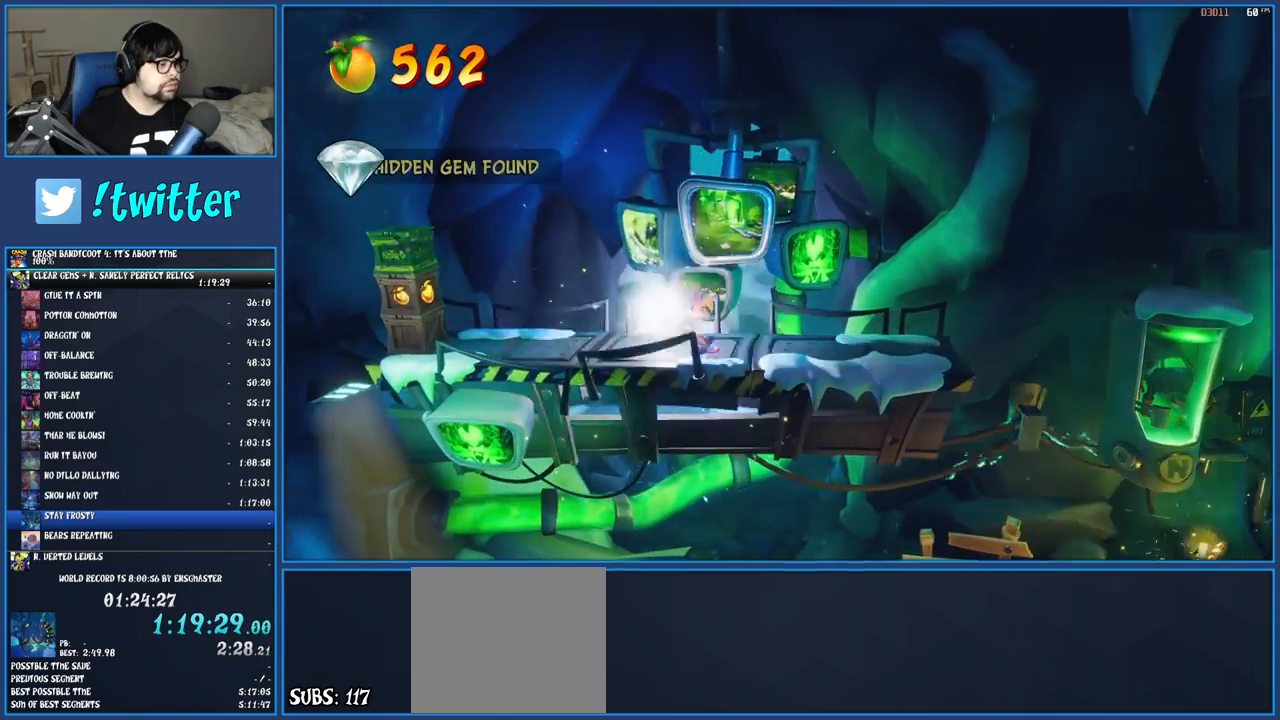
{"buttons": ["R1"], "left_stick": "right", "right_stick": "center", "events": [[17, "R1", "down"], [133, "R1", "up"], [200, "SQUARE", "down"], [333, "SQUARE", "up"], [433, "R1", "down"]]}
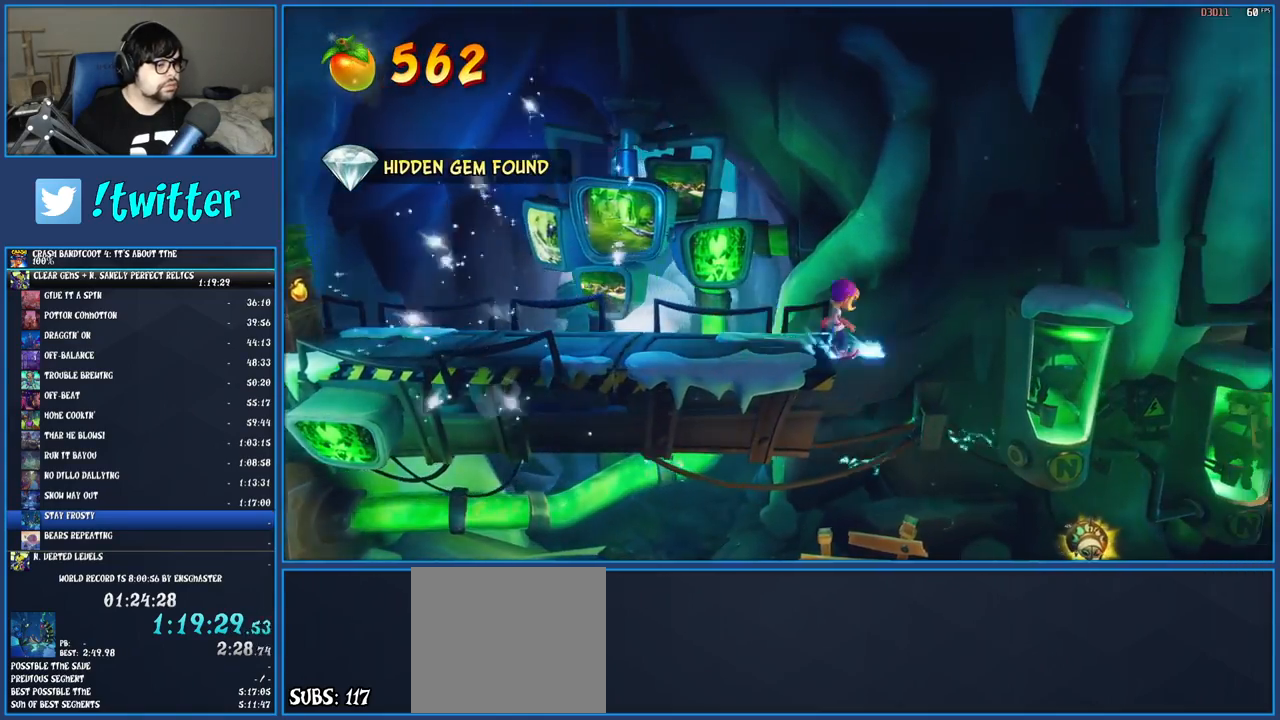
{"buttons": [], "left_stick": "right", "right_stick": "center", "events": [[17, "R1", "up"], [67, "SQUARE", "down"], [217, "SQUARE", "up"]]}
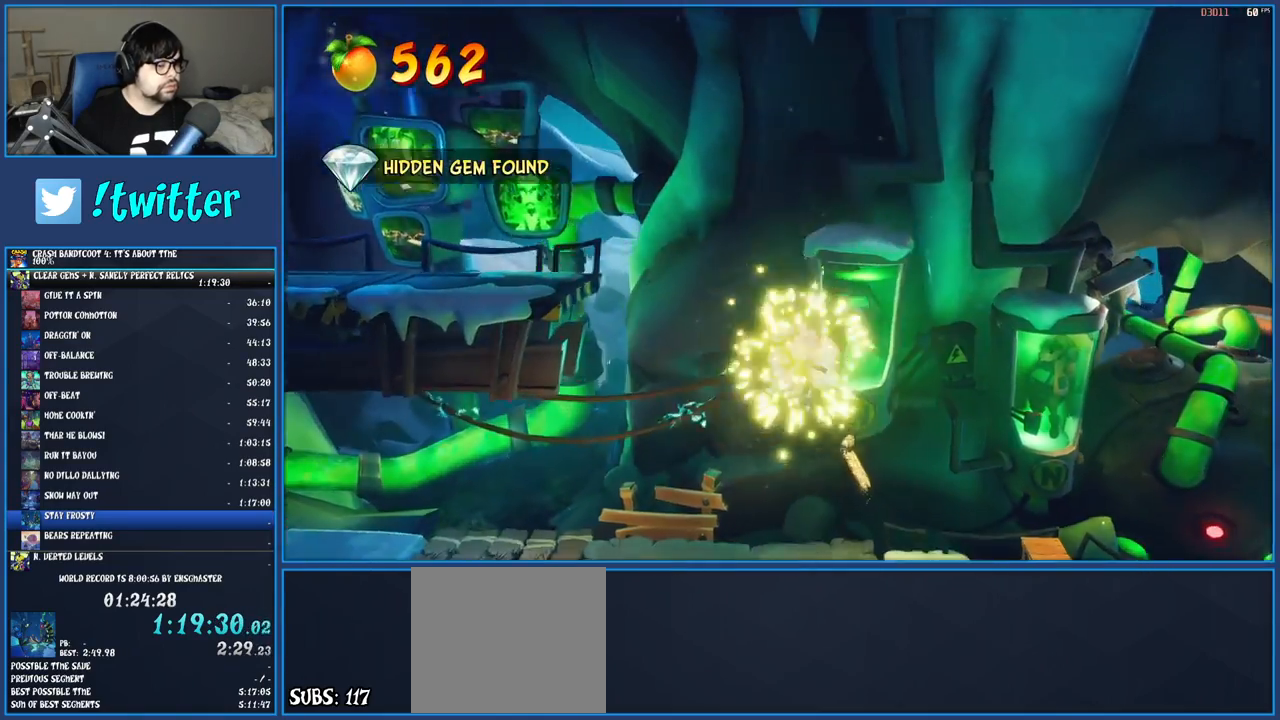
{"buttons": ["SQUARE"], "left_stick": "right", "right_stick": "center", "events": [[500, "SQUARE", "down"]]}
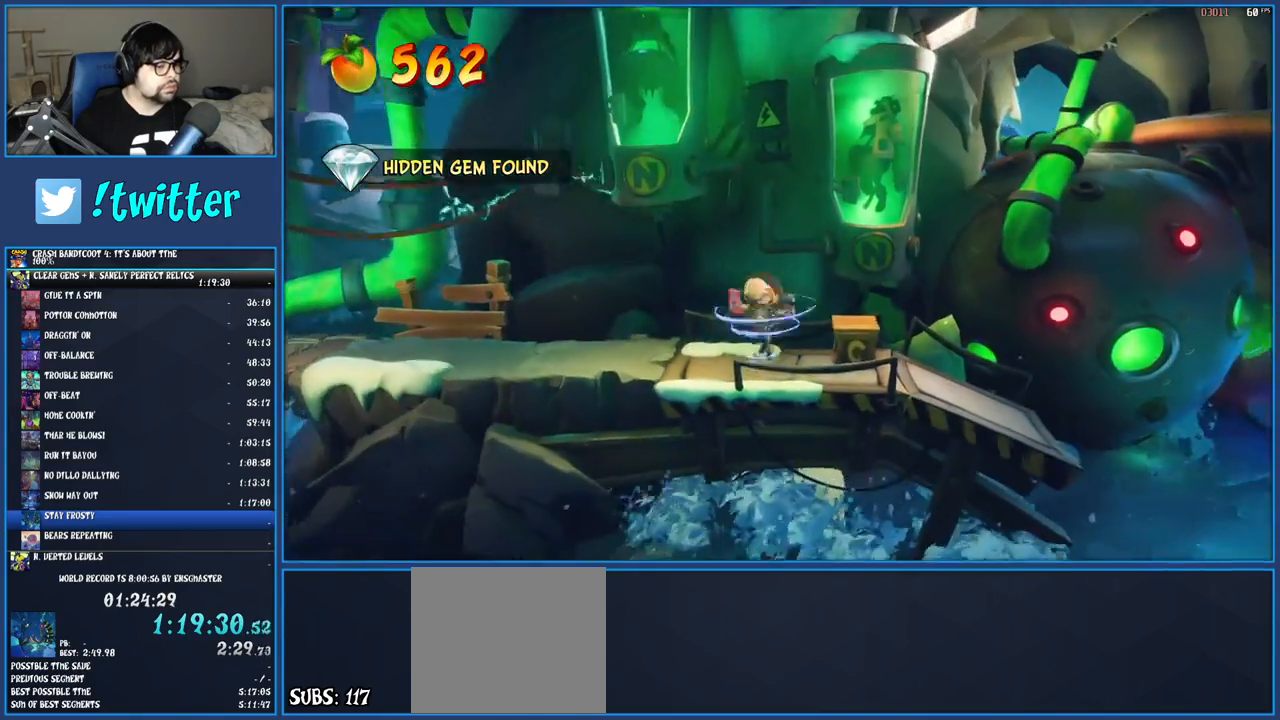
{"buttons": [], "left_stick": "right", "right_stick": "center", "events": [[200, "SQUARE", "up"]]}
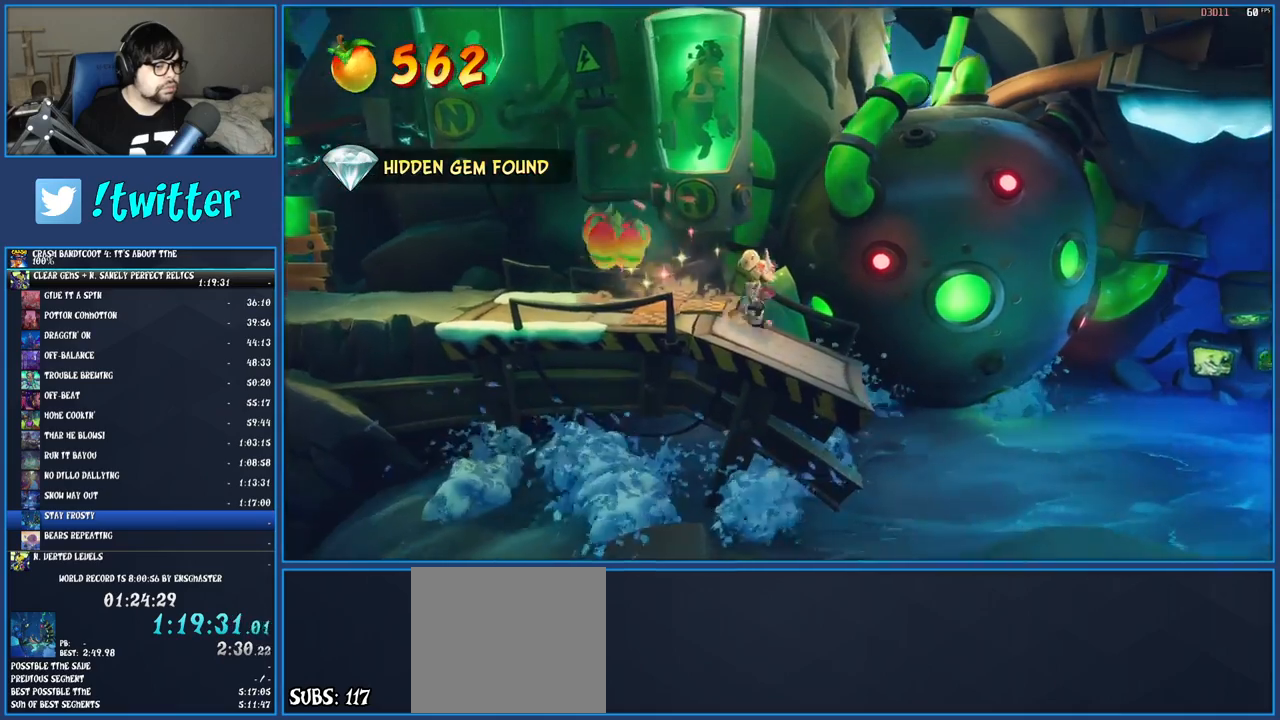
{"buttons": [], "left_stick": "center", "right_stick": "center", "events": [[67, "left_stick", "center"]]}
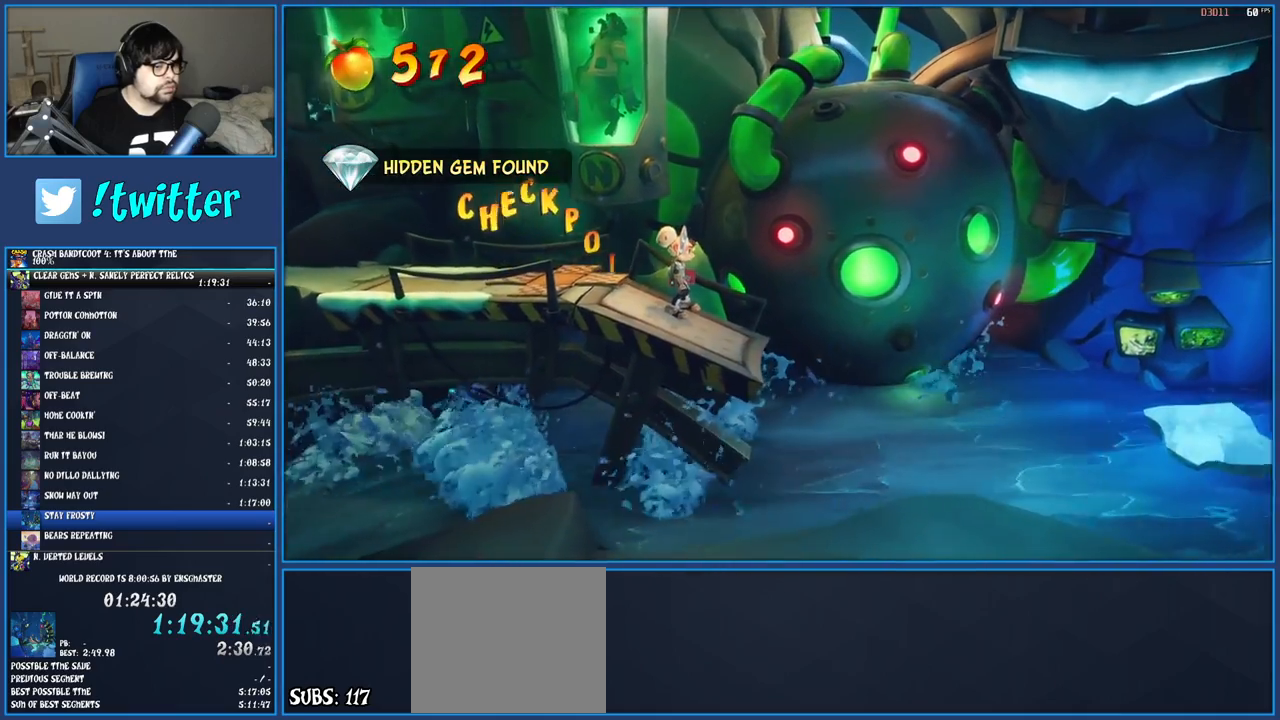
{"buttons": ["CROSS"], "left_stick": "right", "right_stick": "center", "events": [[167, "TRIANGLE", "down"], [167, "left_stick", "right"], [283, "TRIANGLE", "up"], [417, "CROSS", "down"]]}